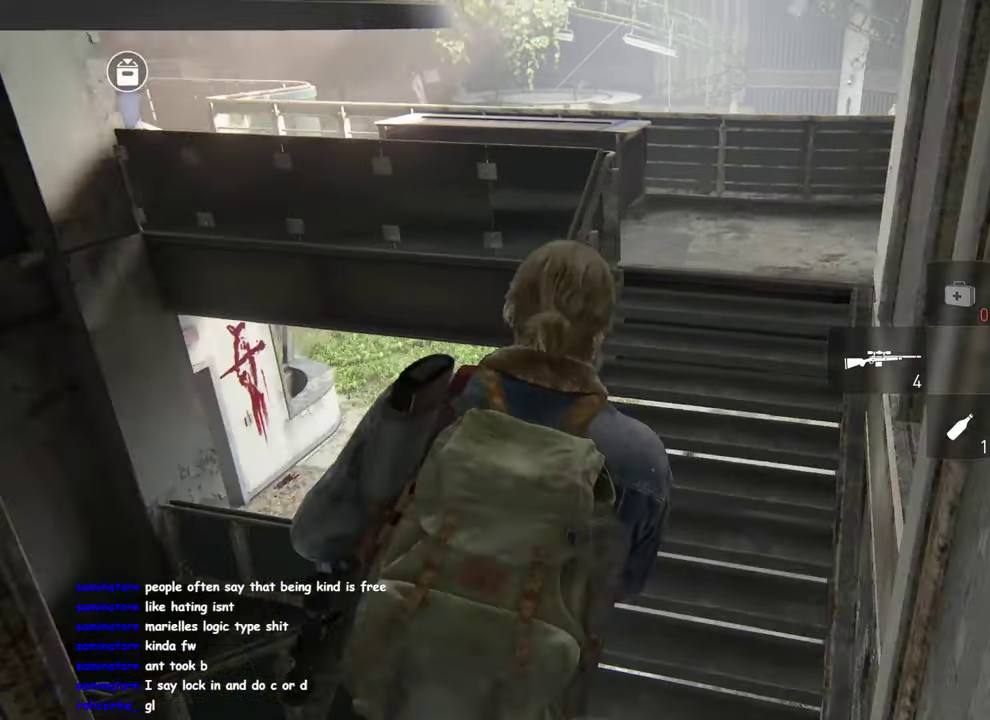
Gameplay with a controller (PlayStation layout); each line is a JSON object with the inputs held at the frame after it. "events" lists button and stick changes between this image and that frame as [ms after this image, input, new state], when the widget could be followed in between. Not read: R1.
{"buttons": [], "left_stick": "down-left", "right_stick": "right", "events": [[267, "left_stick", "left"], [317, "right_stick", "right"], [417, "left_stick", "down-left"]]}
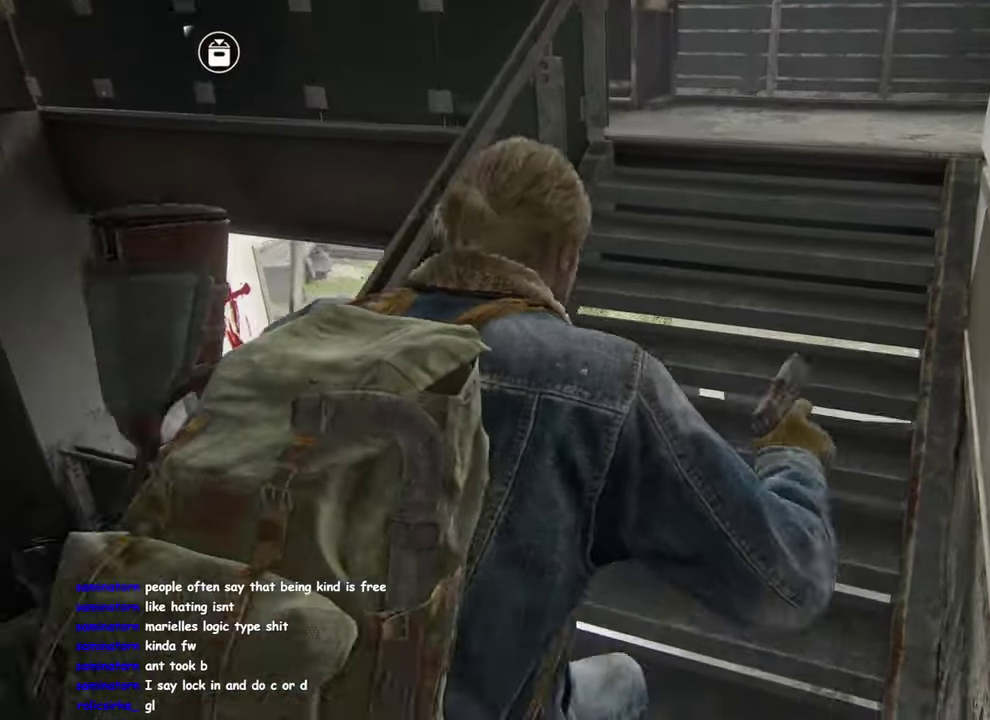
{"buttons": [], "left_stick": "down", "right_stick": "right", "events": [[200, "left_stick", "down"], [234, "right_stick", "center"], [450, "right_stick", "right"]]}
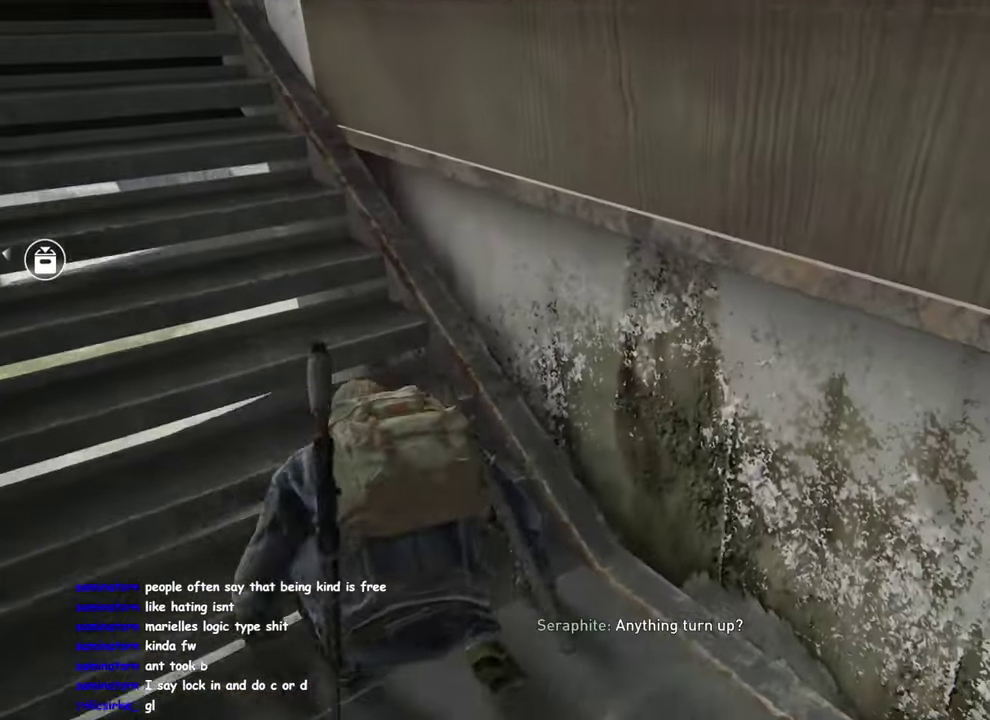
{"buttons": [], "left_stick": "down", "right_stick": "right"}
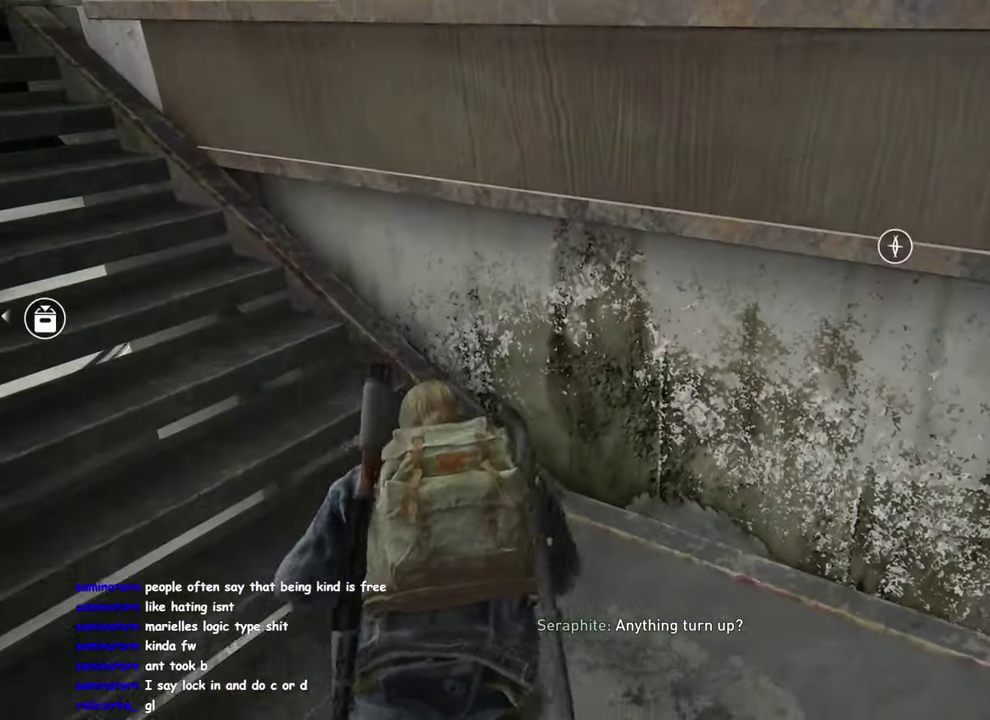
{"buttons": [], "left_stick": "down-left", "right_stick": "center"}
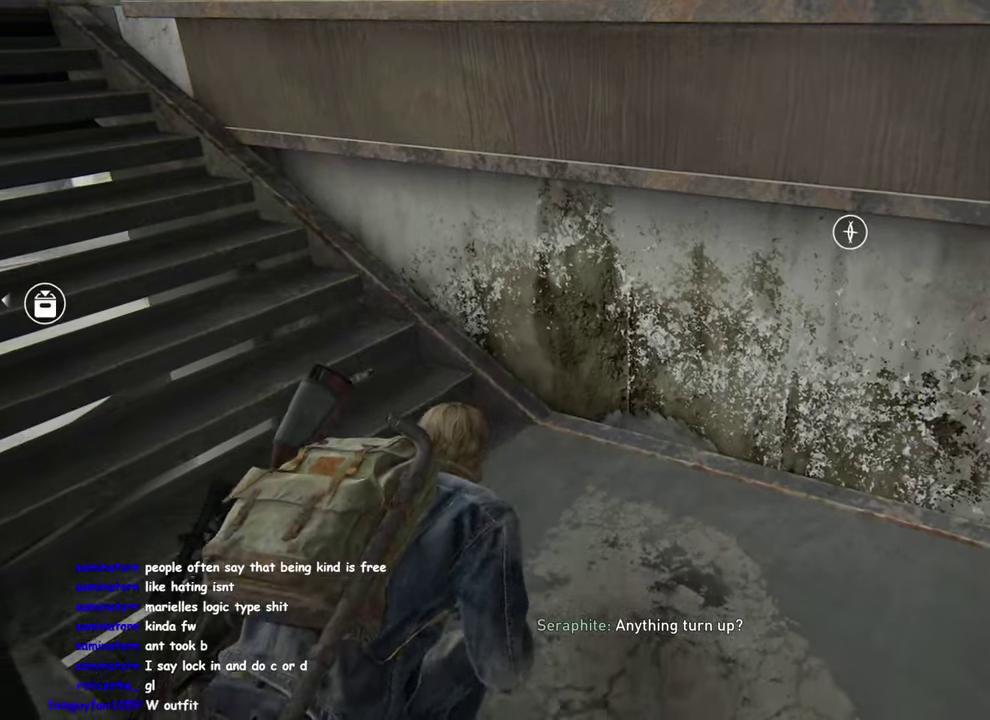
{"buttons": [], "left_stick": "down-left", "right_stick": "center", "events": [[100, "right_stick", "up-right"], [150, "left_stick", "up-right"], [233, "right_stick", "center"], [483, "left_stick", "down-left"]]}
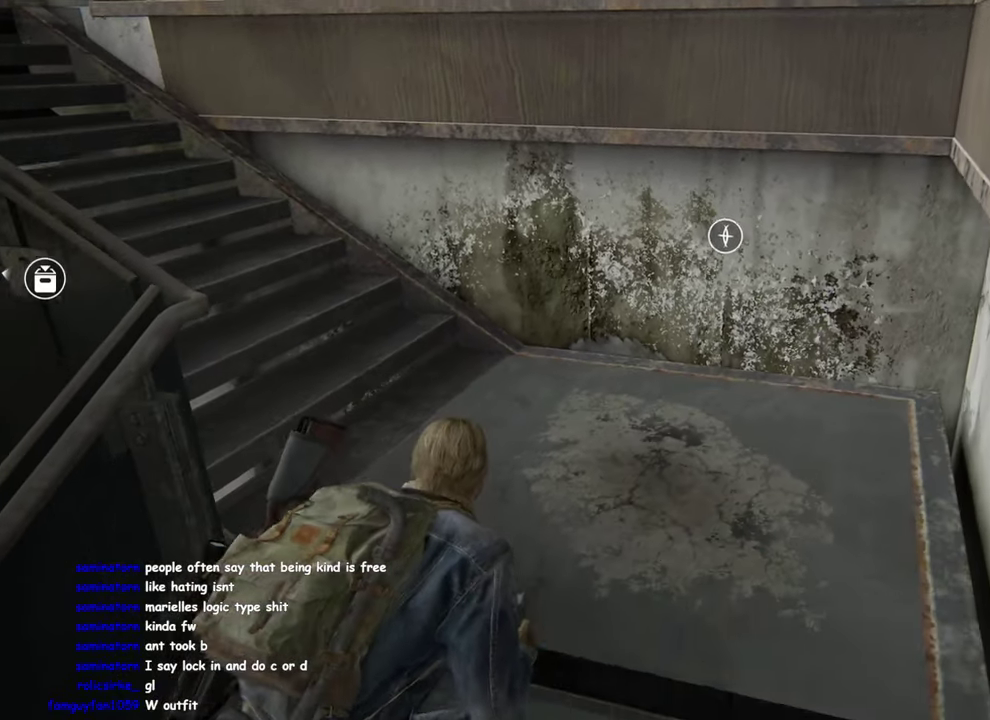
{"buttons": [], "left_stick": "down-left", "right_stick": "center", "events": [[216, "right_stick", "up-right"], [350, "right_stick", "center"]]}